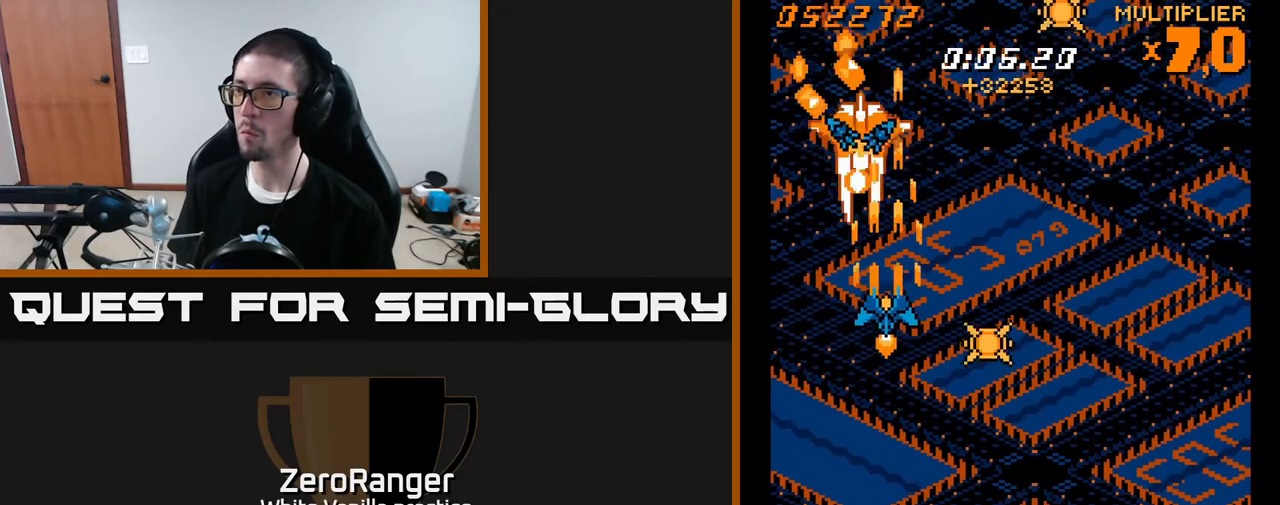
Gameplay with a controller (Xbox layout); each line is a JSON object with the inputs held at the frame after it. "events" lists button and stick changes between this image and that frame as [ms after this image, input, new state], when the widget could be followed in between. Not read: left_stick.
{"buttons": ["A", "DPAD_DOWN"], "right_stick": "center", "events": [[83, "DPAD_DOWN", "down"]]}
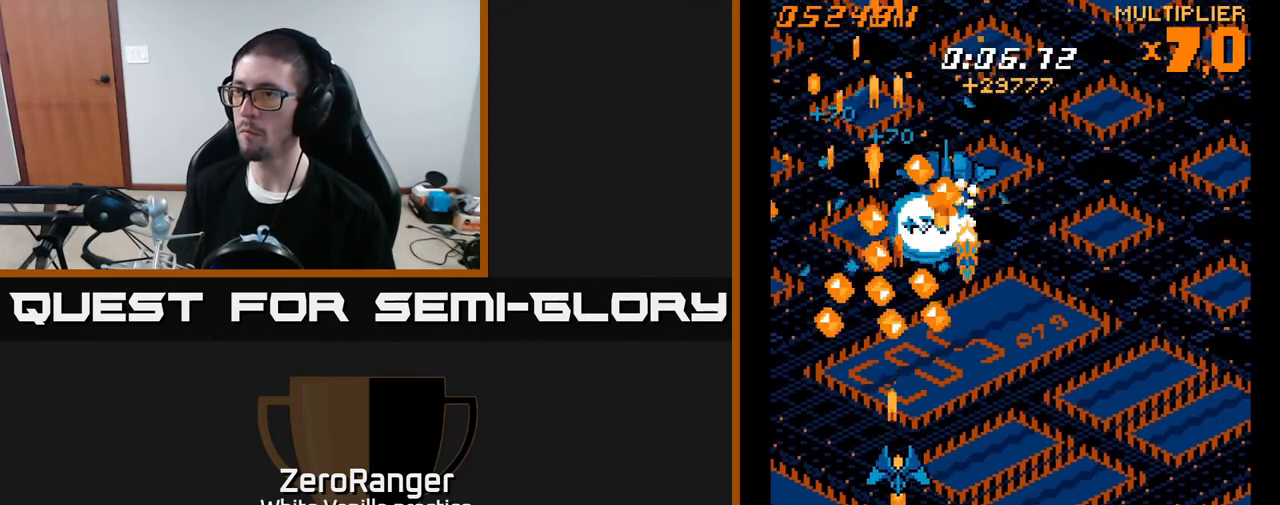
{"buttons": ["A", "DPAD_DOWN"], "right_stick": "center", "events": [[17, "DPAD_RIGHT", "down"], [133, "DPAD_RIGHT", "up"]]}
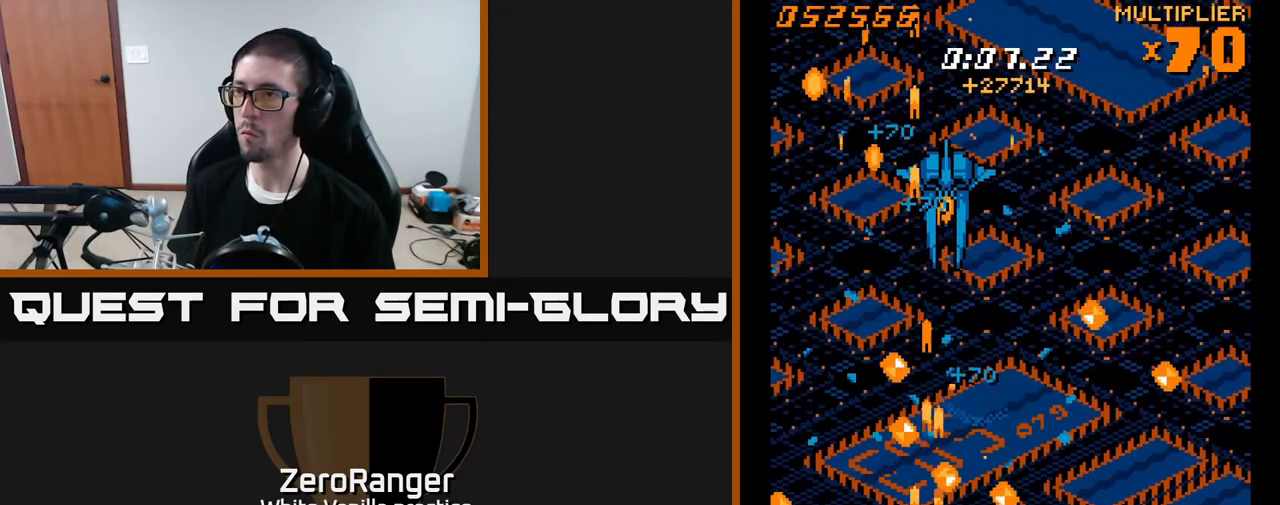
{"buttons": ["A", "DPAD_UP"], "right_stick": "center", "events": [[50, "DPAD_DOWN", "up"], [117, "DPAD_LEFT", "down"], [133, "DPAD_UP", "down"], [250, "DPAD_LEFT", "up"]]}
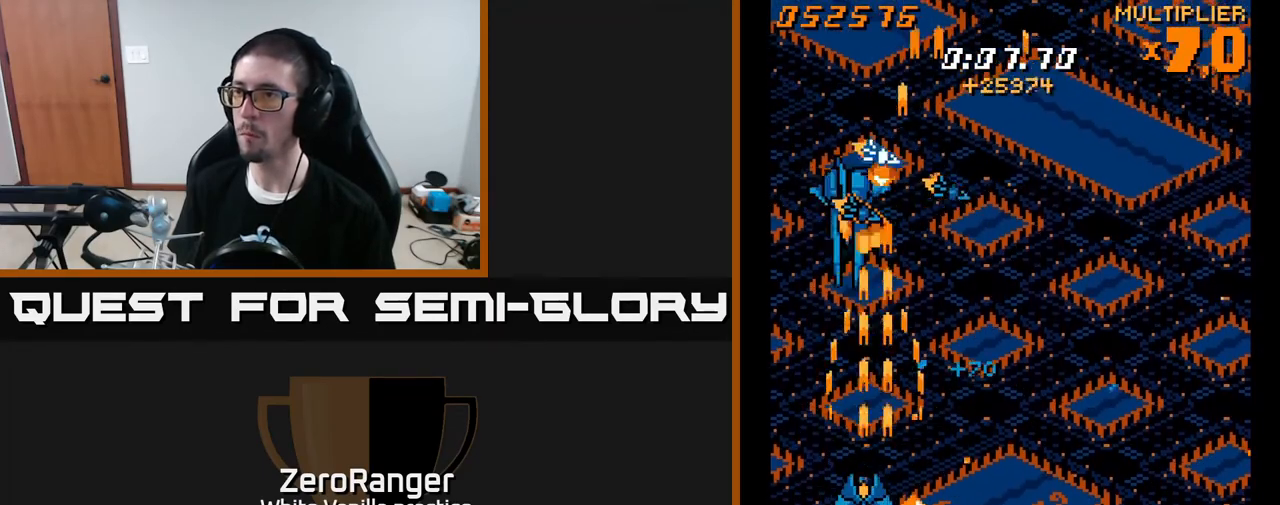
{"buttons": ["A", "DPAD_RIGHT"], "right_stick": "center", "events": [[17, "DPAD_LEFT", "down"], [100, "DPAD_UP", "up"], [117, "DPAD_LEFT", "up"], [150, "DPAD_DOWN", "down"], [350, "DPAD_DOWN", "up"], [500, "DPAD_RIGHT", "down"]]}
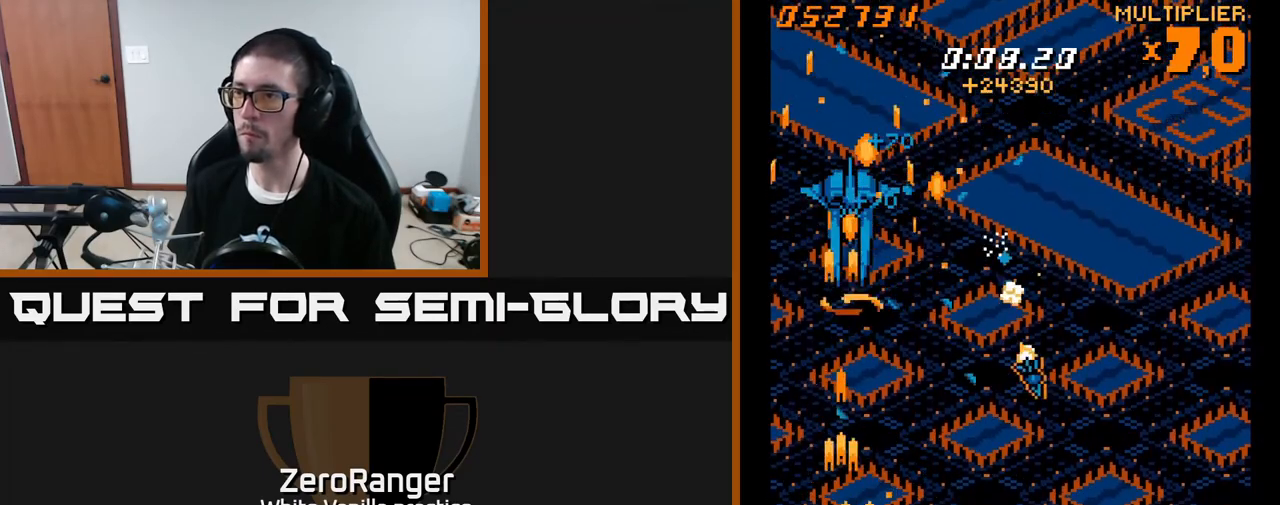
{"buttons": ["A"], "right_stick": "center", "events": [[50, "DPAD_RIGHT", "up"]]}
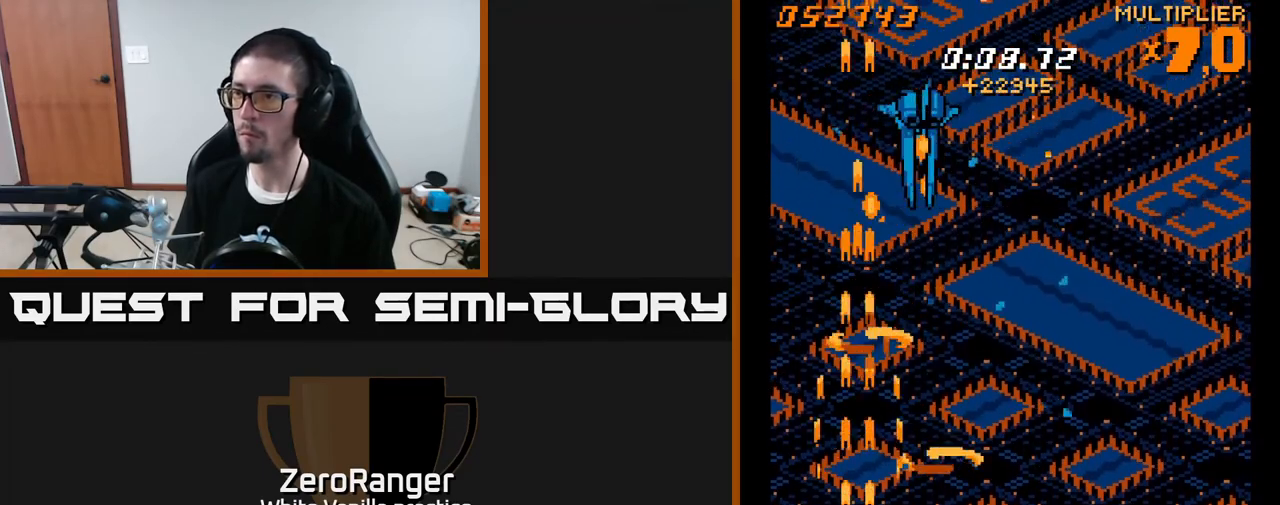
{"buttons": ["A"], "right_stick": "center", "events": [[367, "DPAD_RIGHT", "down"], [467, "DPAD_RIGHT", "up"]]}
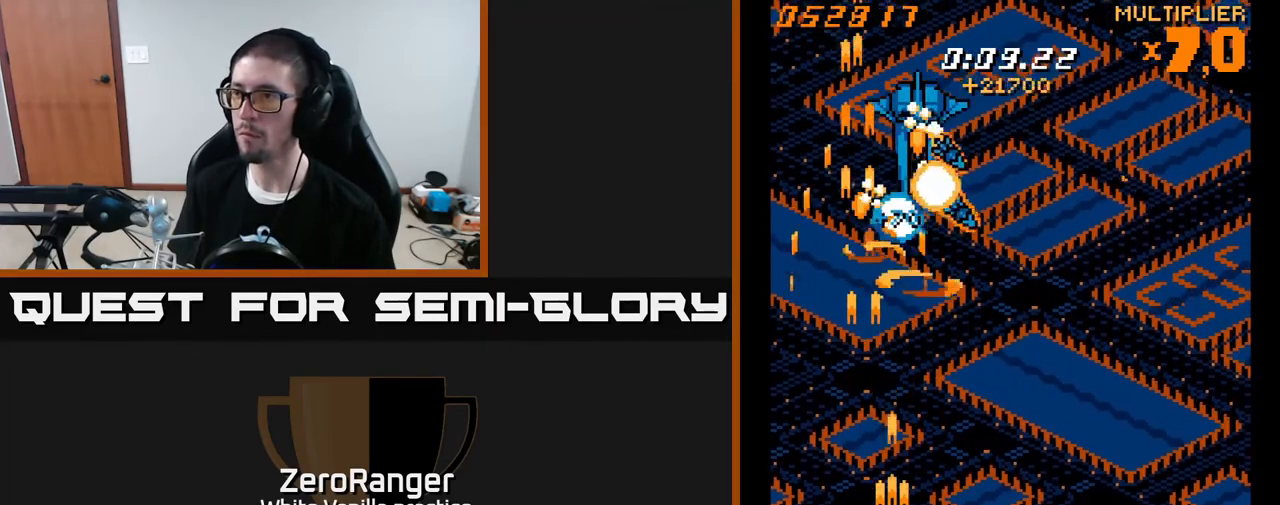
{"buttons": ["A", "DPAD_LEFT"], "right_stick": "center", "events": [[167, "DPAD_RIGHT", "down"], [250, "DPAD_RIGHT", "up"], [467, "DPAD_LEFT", "down"]]}
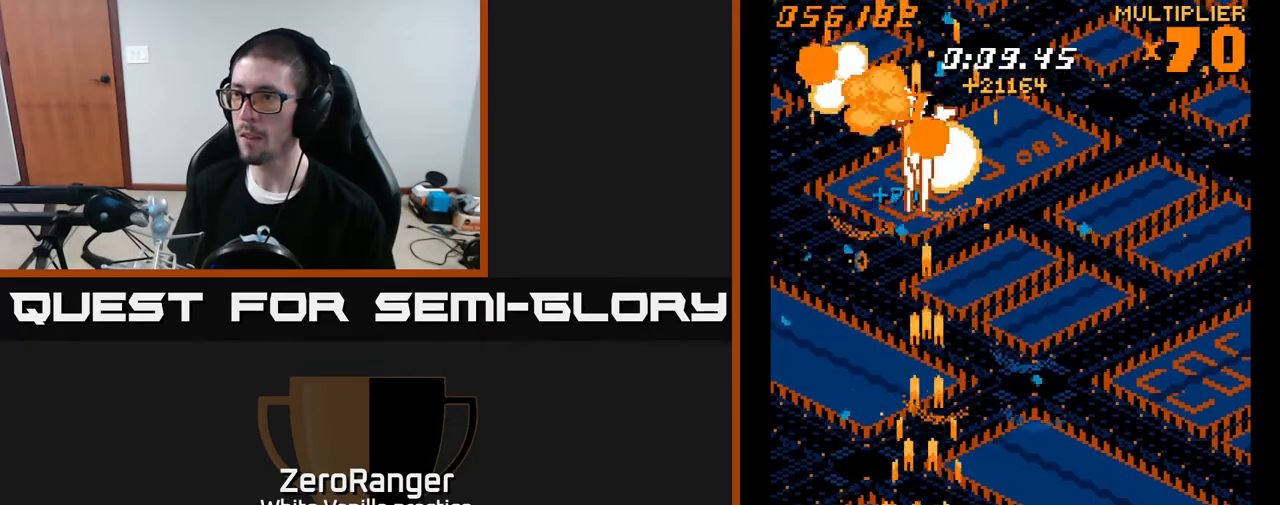
{"buttons": ["A", "DPAD_UP"], "right_stick": "center", "events": [[83, "DPAD_UP", "down"], [167, "DPAD_LEFT", "up"], [183, "DPAD_RIGHT", "down"], [267, "DPAD_RIGHT", "up"], [350, "DPAD_RIGHT", "down"], [467, "DPAD_RIGHT", "up"]]}
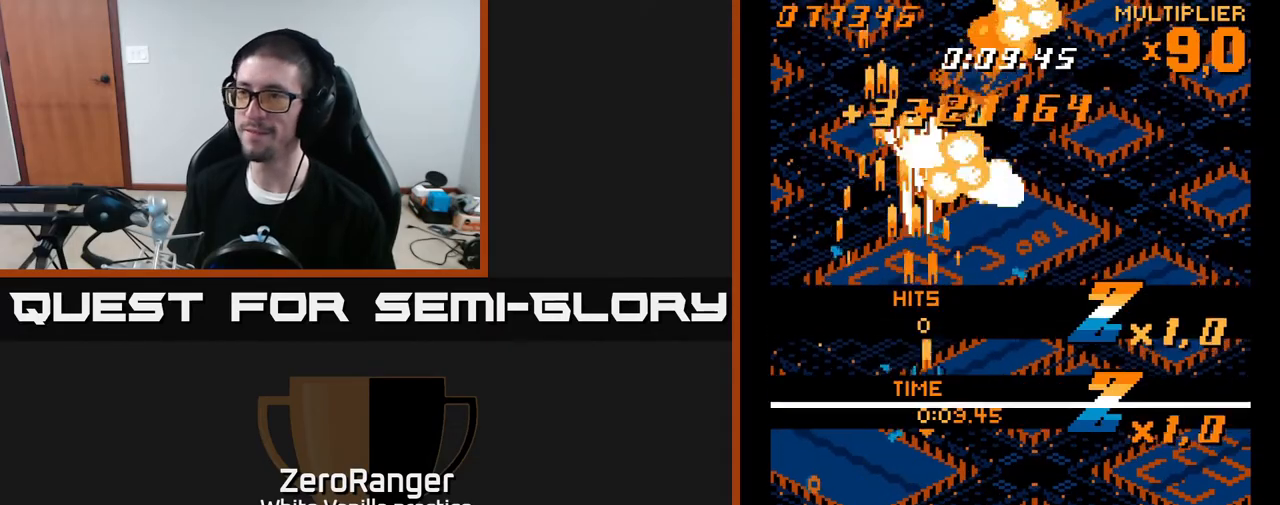
{"buttons": ["A", "DPAD_UP"], "right_stick": "center", "events": []}
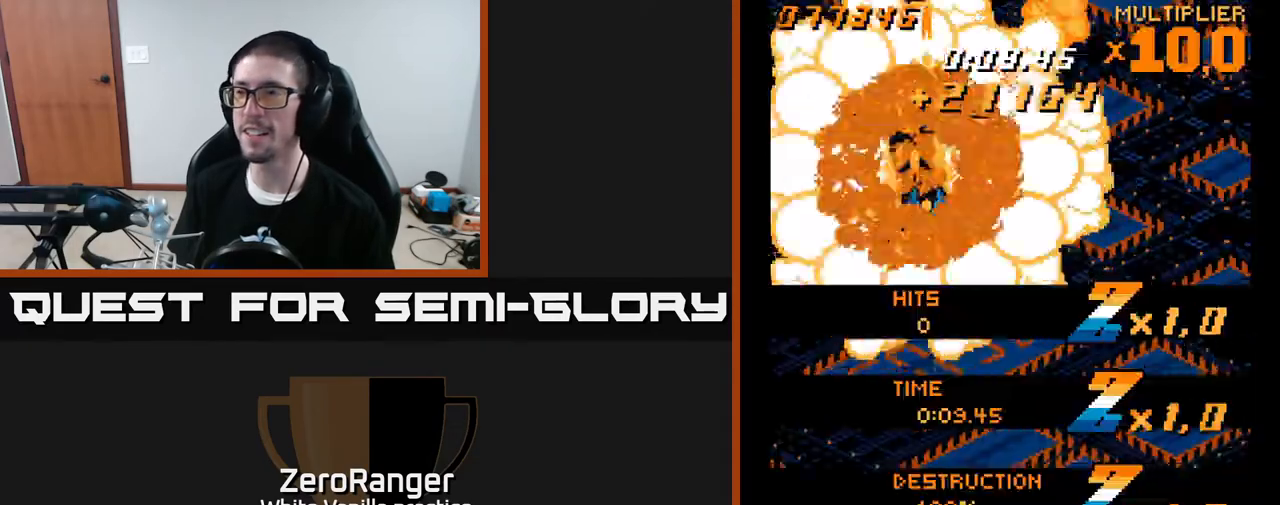
{"buttons": ["A", "DPAD_DOWN", "DPAD_RIGHT"], "right_stick": "center", "events": [[50, "DPAD_UP", "up"], [283, "DPAD_RIGHT", "down"], [333, "DPAD_DOWN", "down"]]}
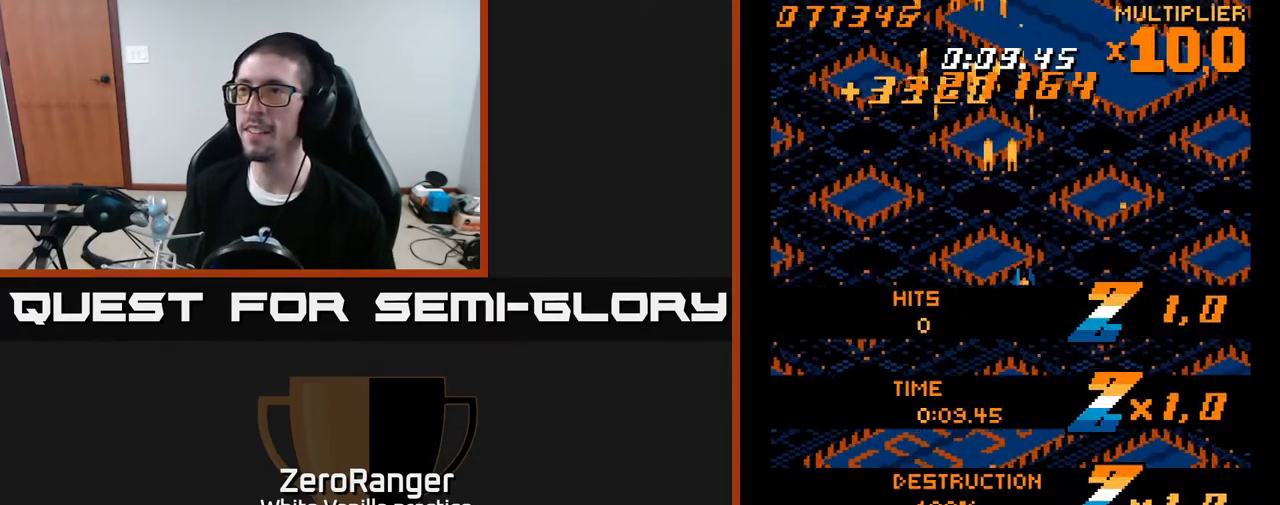
{"buttons": ["A", "DPAD_DOWN"], "right_stick": "center", "events": [[267, "DPAD_RIGHT", "up"]]}
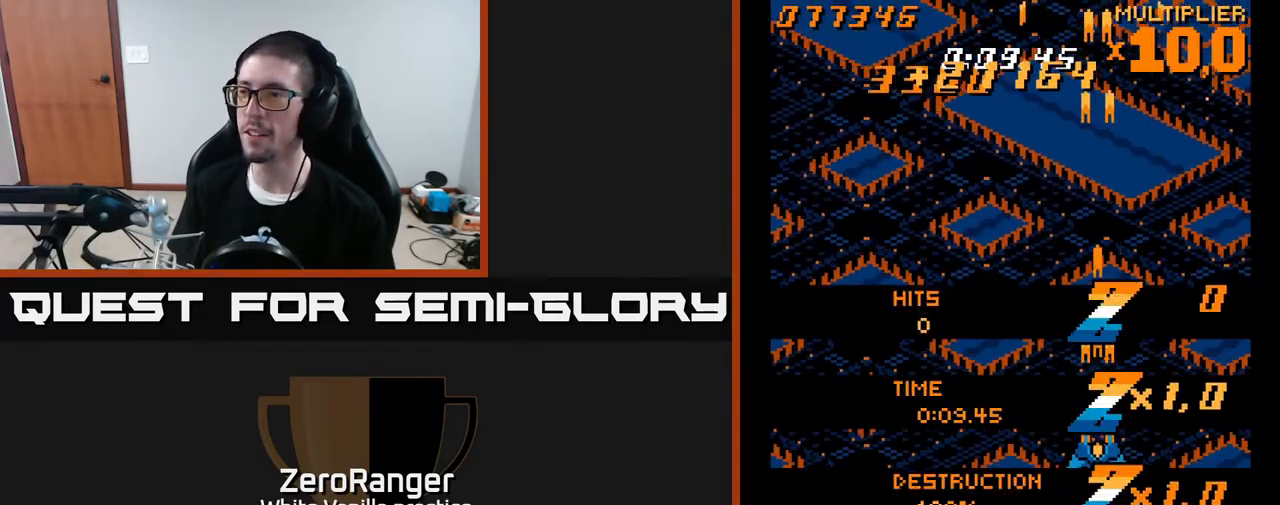
{"buttons": [], "right_stick": "center", "events": [[67, "A", "up"], [133, "DPAD_DOWN", "up"]]}
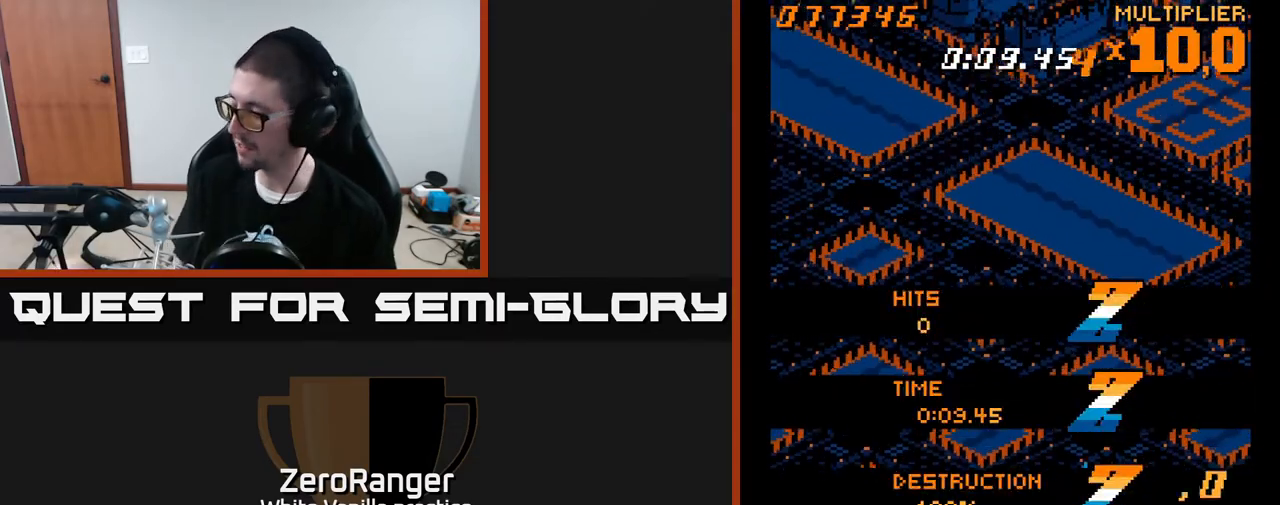
{"buttons": [], "right_stick": "center", "events": []}
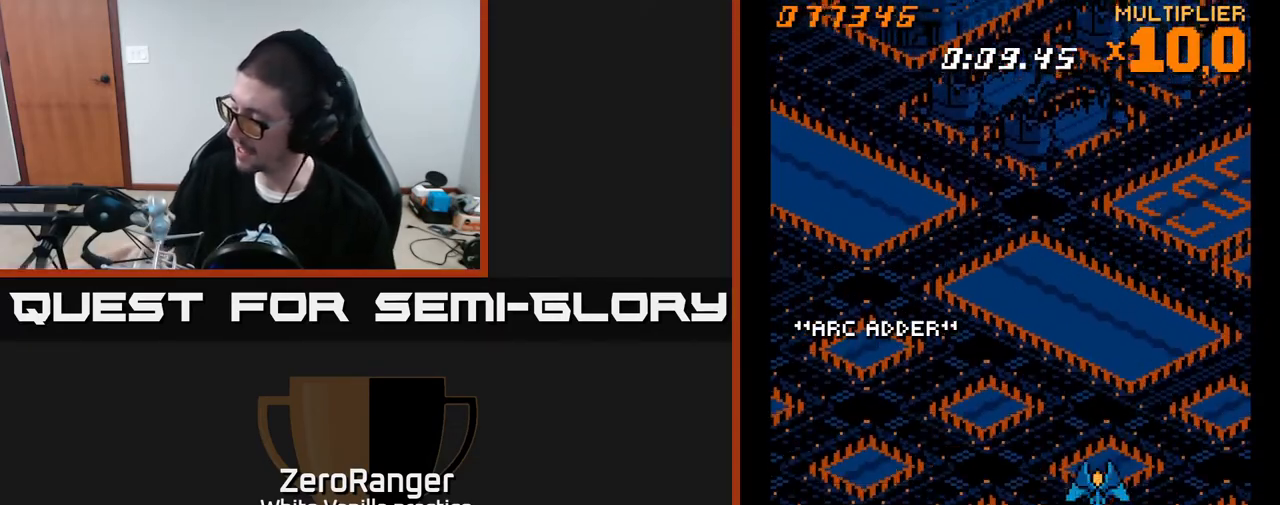
{"buttons": [], "right_stick": "center", "events": []}
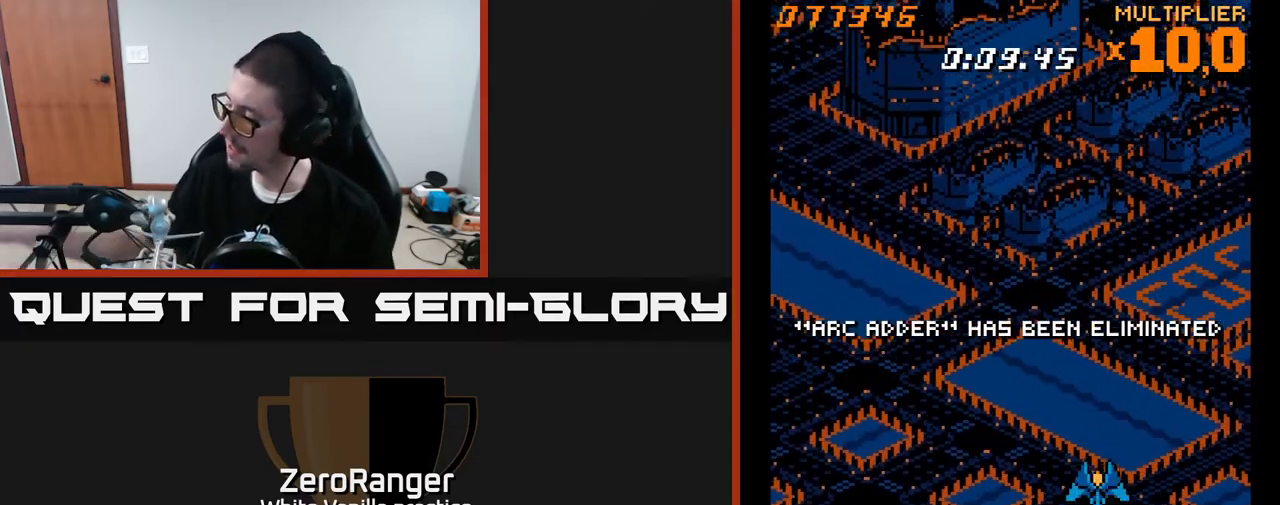
{"buttons": [], "right_stick": "center", "events": []}
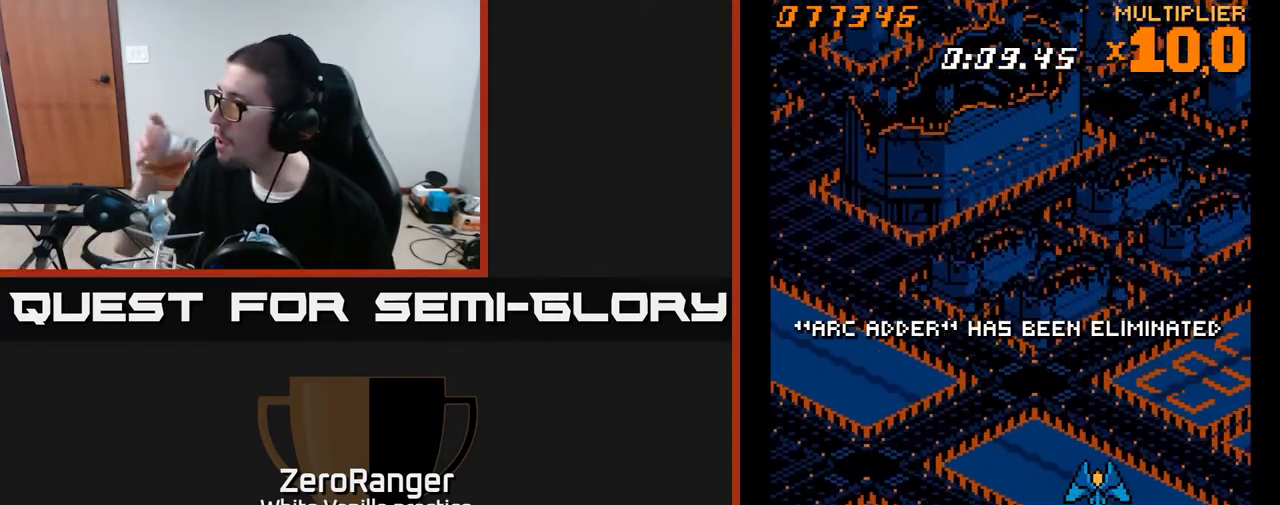
{"buttons": [], "right_stick": "center", "events": []}
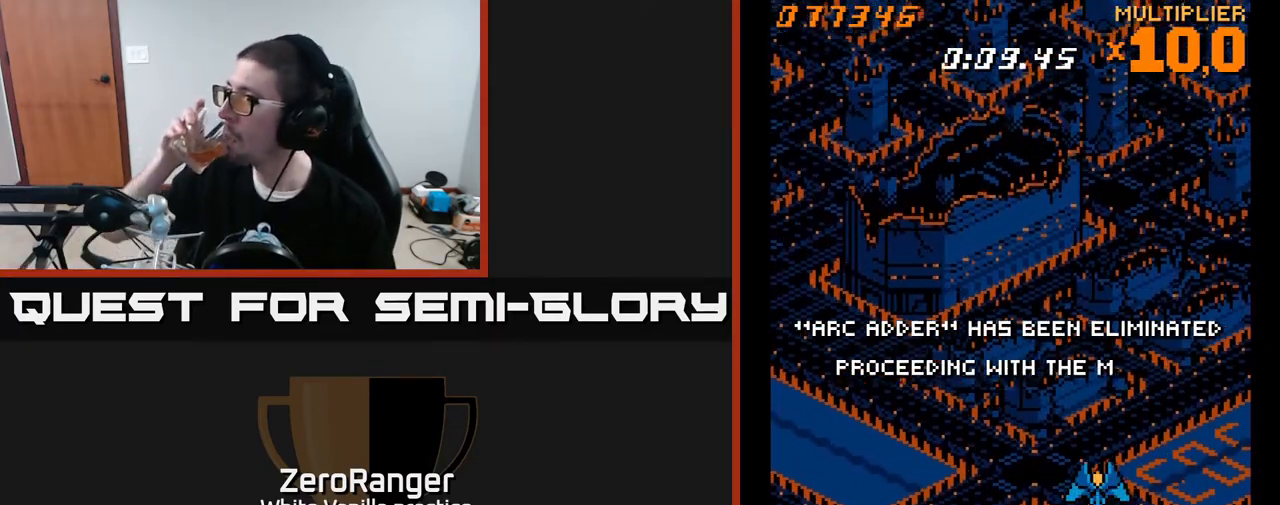
{"buttons": [], "right_stick": "center", "events": []}
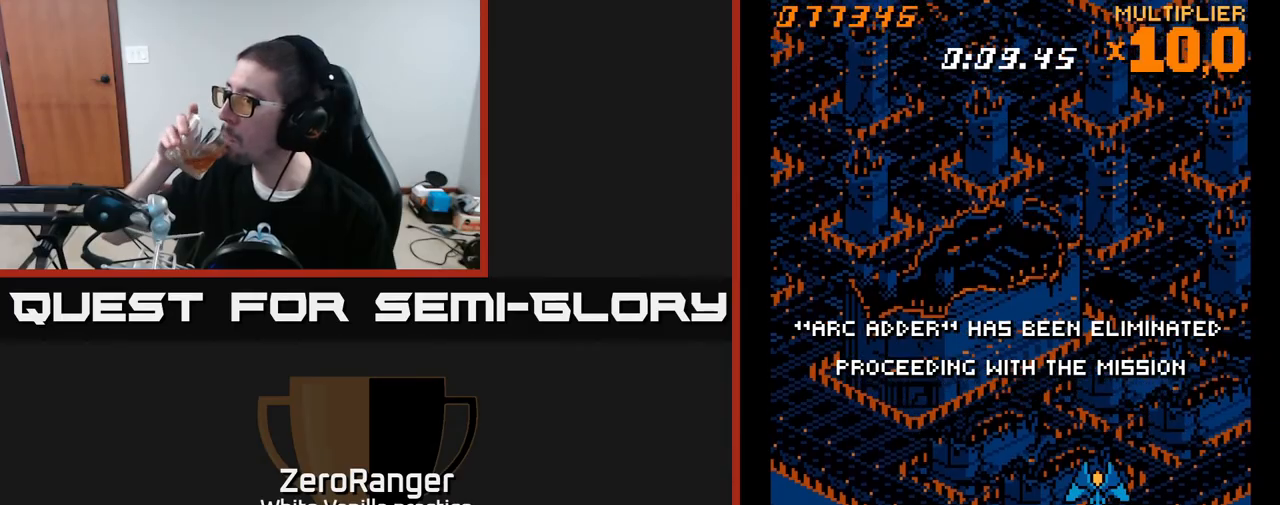
{"buttons": [], "right_stick": "center", "events": []}
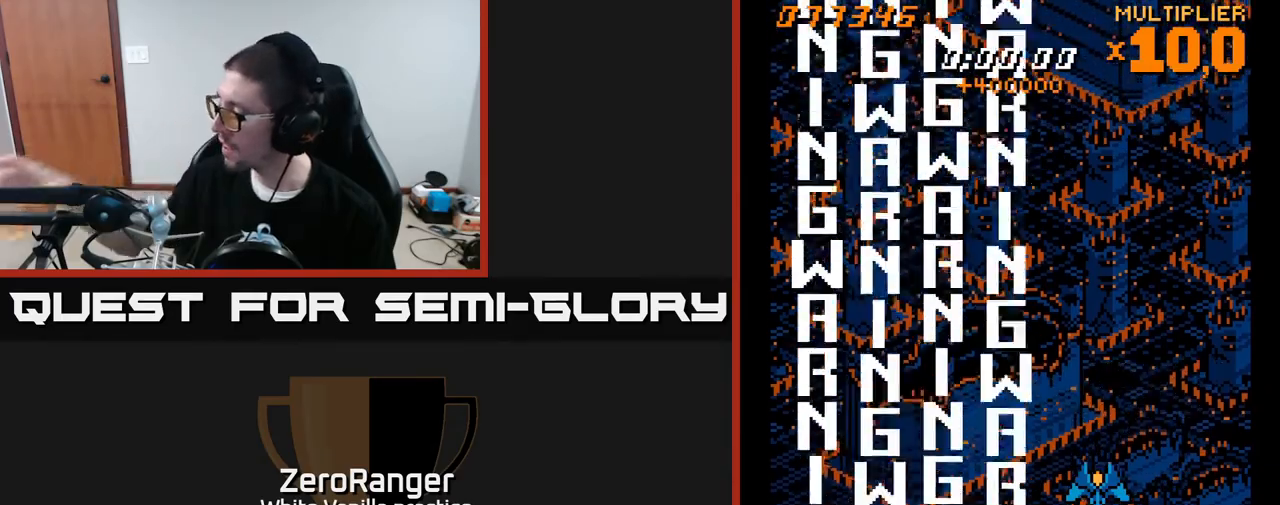
{"buttons": [], "right_stick": "center", "events": []}
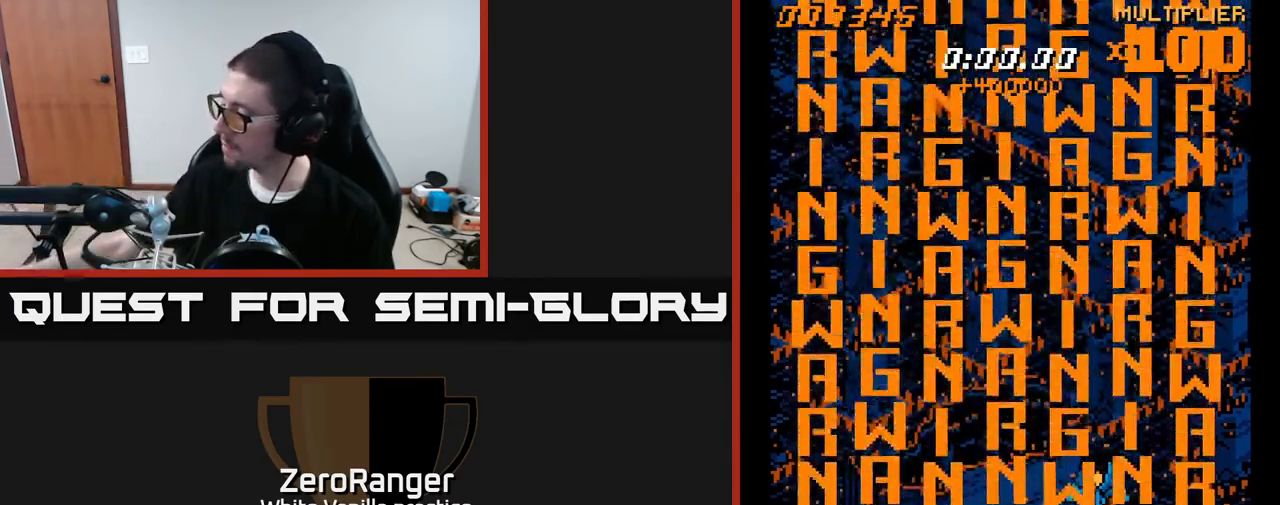
{"buttons": [], "right_stick": "center", "events": []}
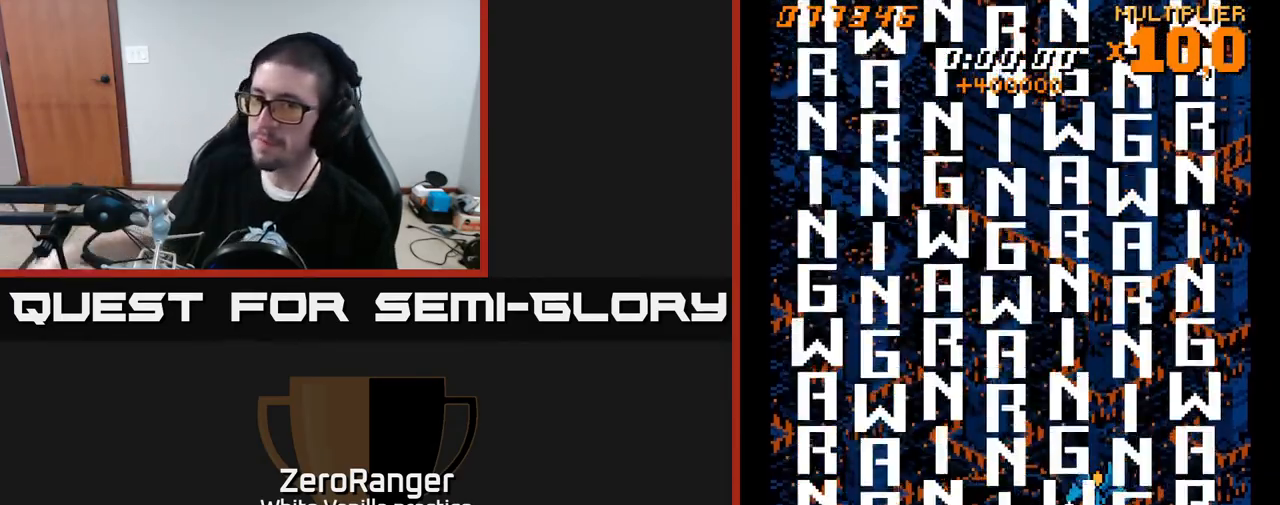
{"buttons": [], "right_stick": "center", "events": []}
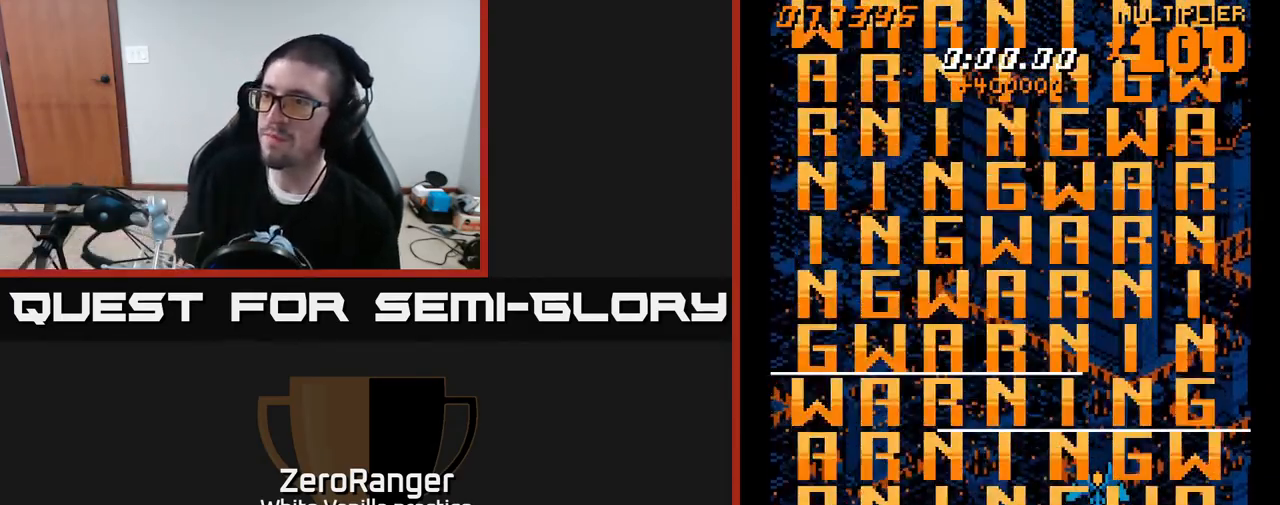
{"buttons": ["DPAD_UP", "DPAD_LEFT"], "right_stick": "center", "events": [[483, "DPAD_LEFT", "down"], [483, "DPAD_UP", "down"]]}
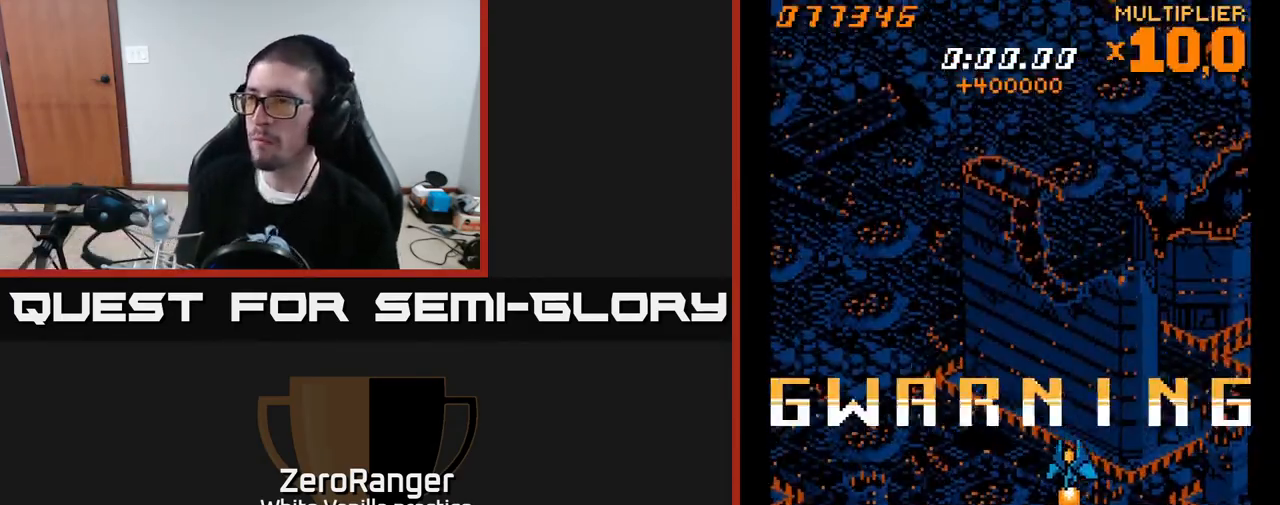
{"buttons": ["DPAD_UP"], "right_stick": "center", "events": [[250, "DPAD_LEFT", "up"]]}
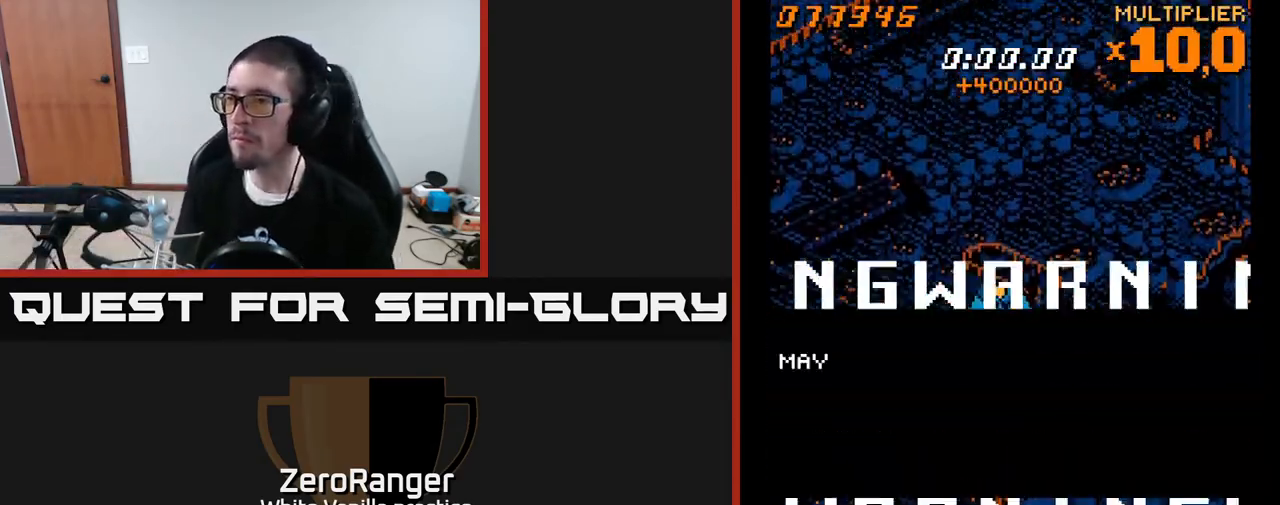
{"buttons": [], "right_stick": "center", "events": [[217, "DPAD_RIGHT", "down"], [283, "DPAD_UP", "up"], [317, "DPAD_RIGHT", "up"]]}
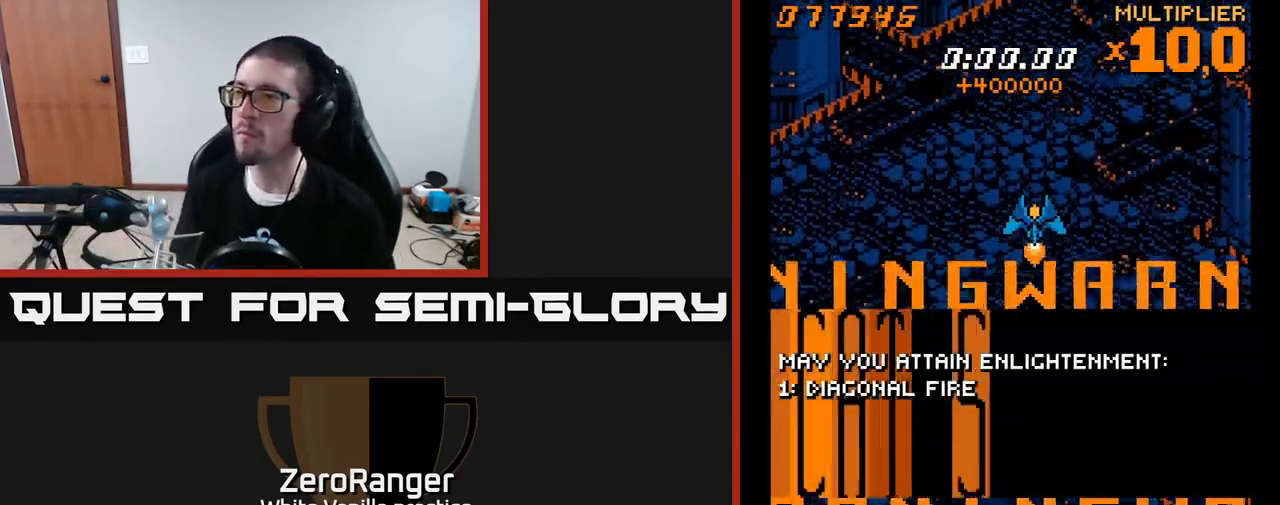
{"buttons": [], "right_stick": "center", "events": [[217, "DPAD_UP", "down"], [333, "DPAD_UP", "up"]]}
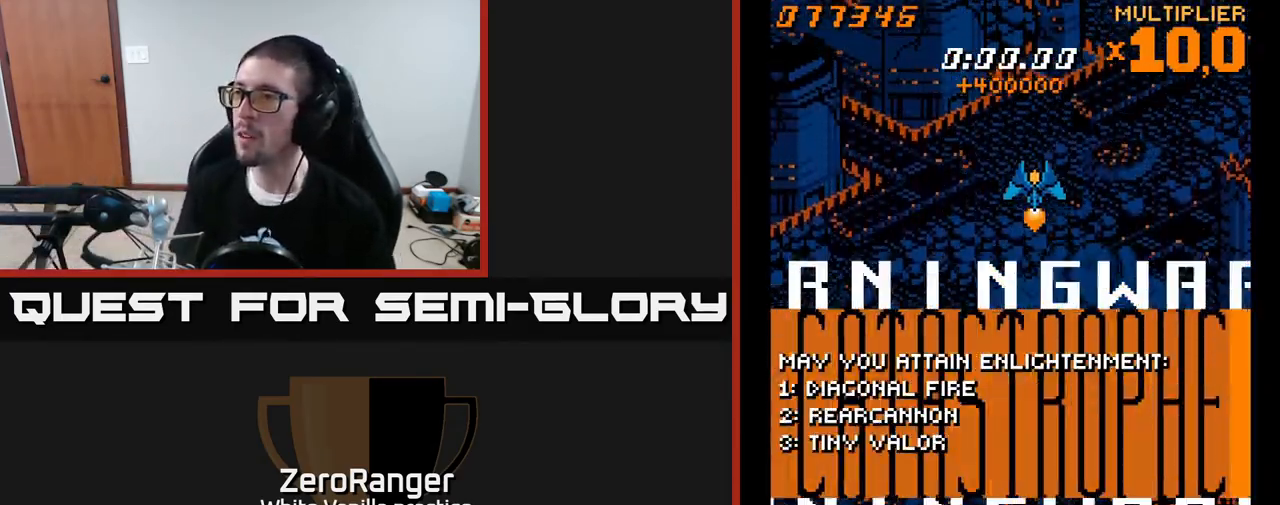
{"buttons": ["A"], "right_stick": "center", "events": [[50, "DPAD_DOWN", "down"], [50, "DPAD_RIGHT", "down"], [67, "DPAD_RIGHT", "up"], [100, "A", "down"], [100, "DPAD_DOWN", "up"]]}
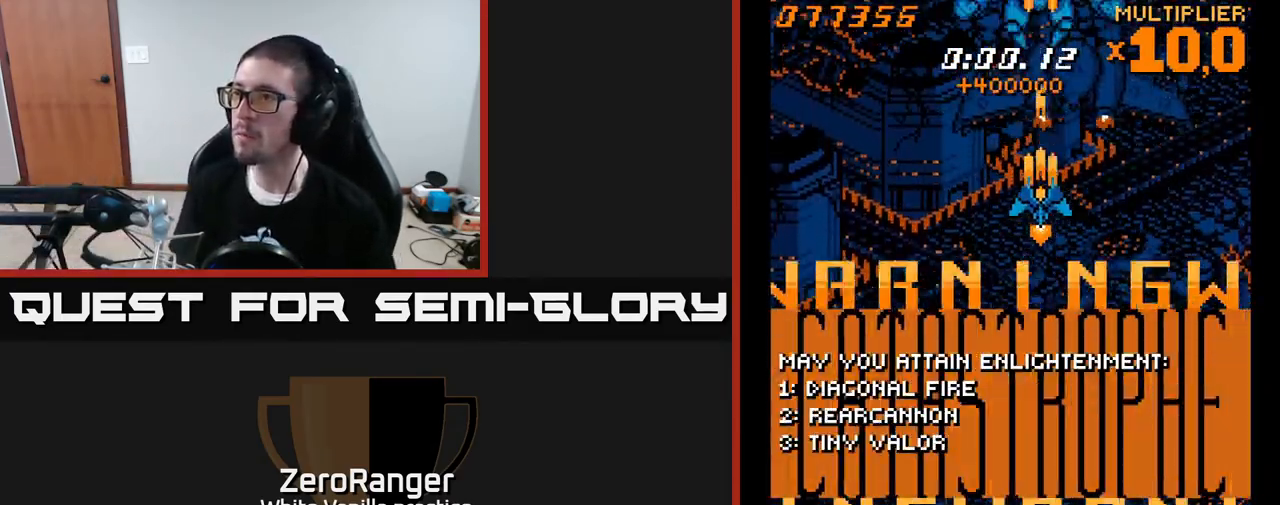
{"buttons": ["A", "DPAD_DOWN", "DPAD_LEFT"], "right_stick": "center", "events": [[317, "DPAD_LEFT", "down"], [367, "DPAD_DOWN", "down"]]}
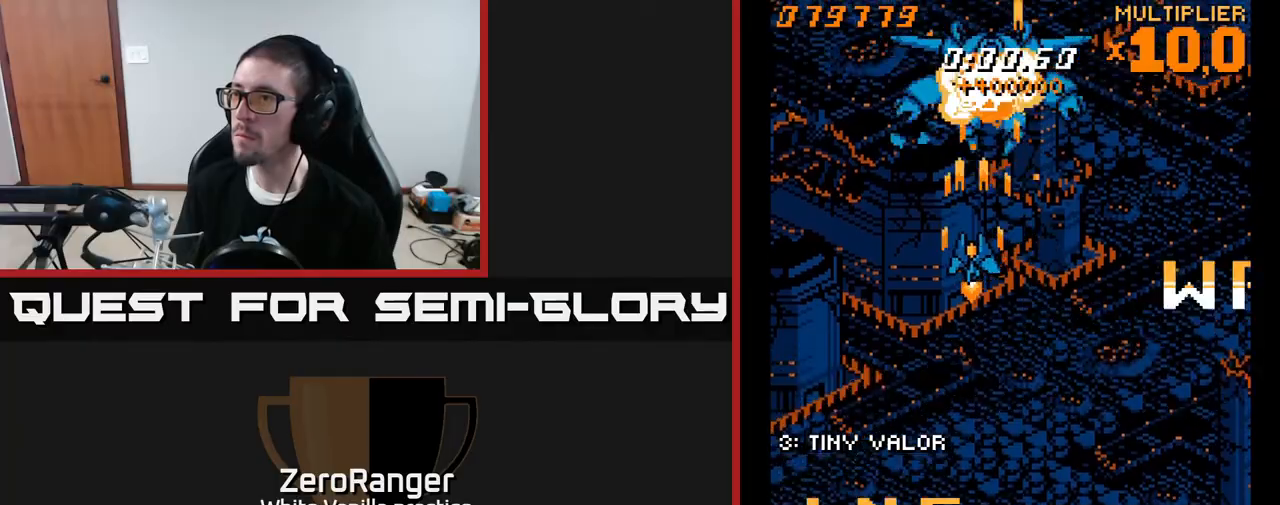
{"buttons": ["A", "DPAD_UP"], "right_stick": "center", "events": [[17, "DPAD_LEFT", "up"], [83, "DPAD_RIGHT", "down"], [117, "DPAD_DOWN", "up"], [233, "DPAD_RIGHT", "up"], [233, "DPAD_UP", "down"]]}
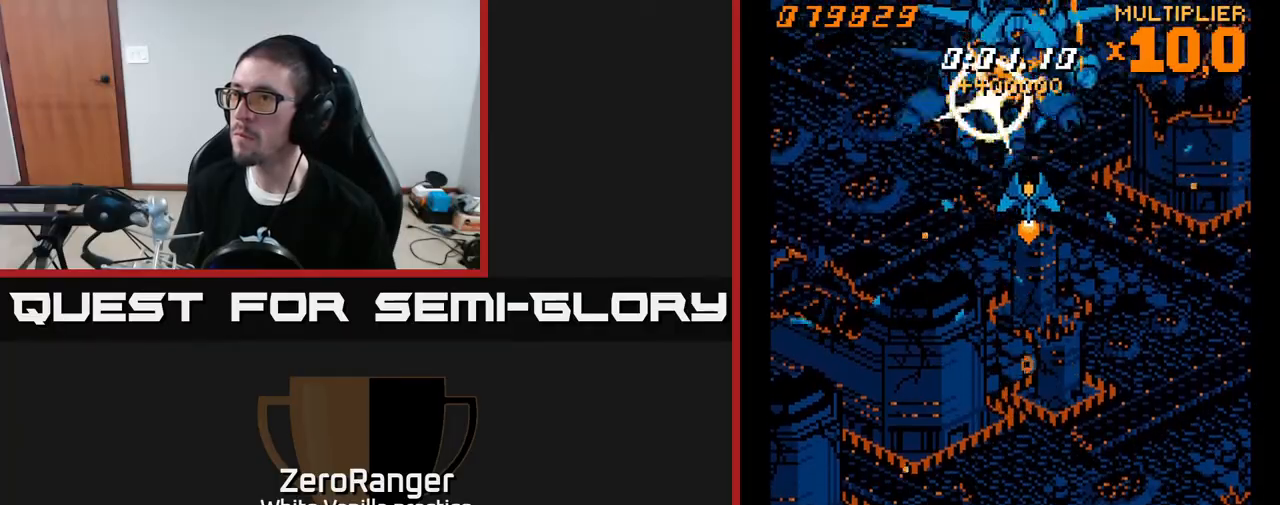
{"buttons": ["A", "DPAD_LEFT"], "right_stick": "center", "events": [[17, "DPAD_UP", "up"], [117, "DPAD_DOWN", "down"], [150, "DPAD_RIGHT", "down"], [200, "DPAD_RIGHT", "up"], [233, "DPAD_LEFT", "down"], [317, "DPAD_DOWN", "up"]]}
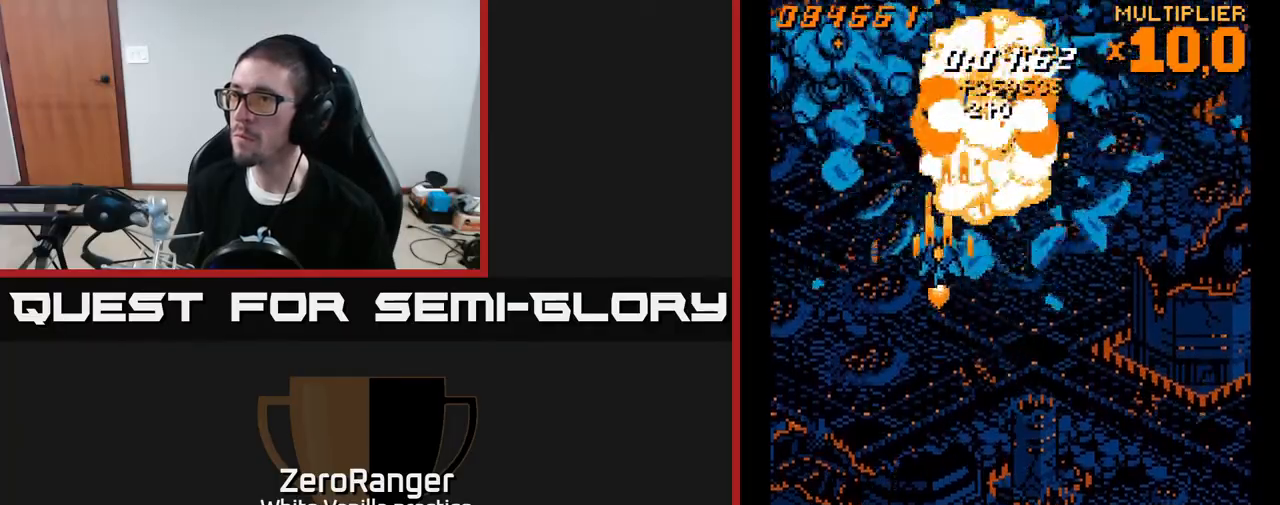
{"buttons": ["A", "DPAD_DOWN"], "right_stick": "center", "events": [[117, "DPAD_LEFT", "up"], [133, "DPAD_DOWN", "down"], [150, "DPAD_DOWN", "up"], [150, "DPAD_RIGHT", "down"], [233, "DPAD_RIGHT", "up"], [450, "DPAD_DOWN", "down"]]}